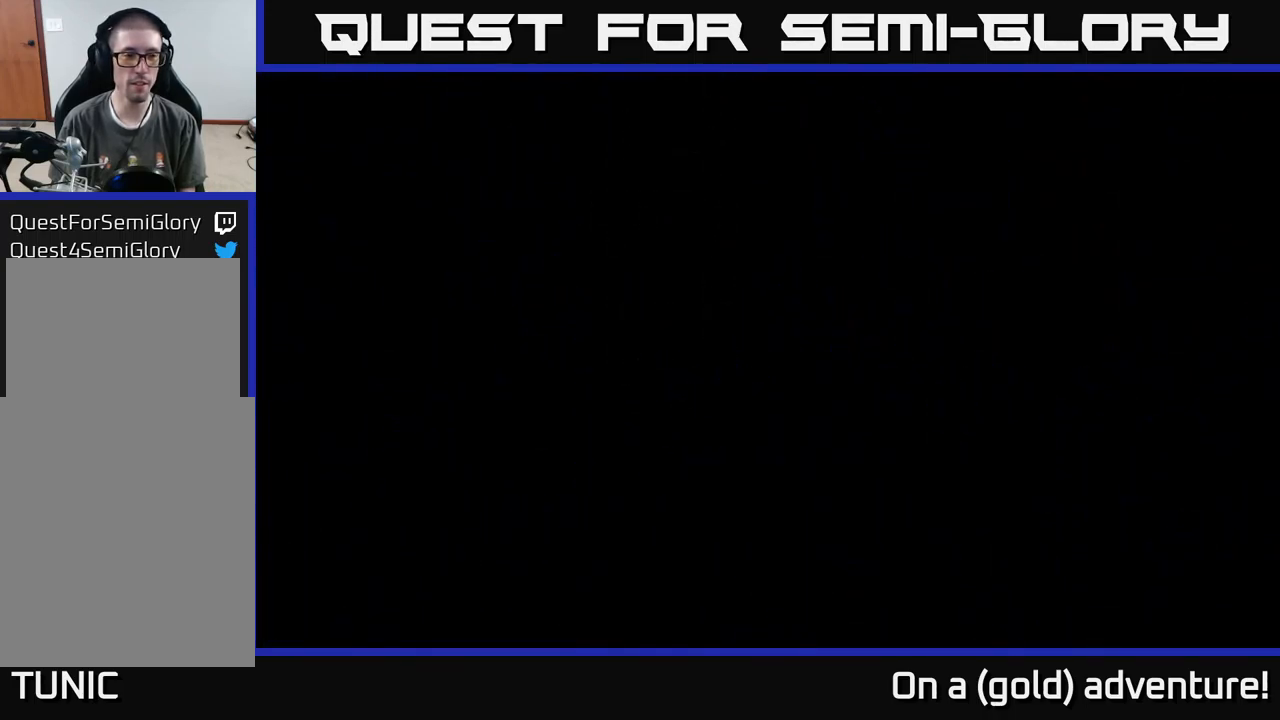
Gameplay with a controller (Xbox layout); each line is a JSON object with the inputs held at the frame after it. "events" lists button and stick changes between this image and that frame as [ms after this image, input, new state], when the widget could be followed in between.
{"buttons": [], "left_stick": "up-left", "right_stick": "center", "events": []}
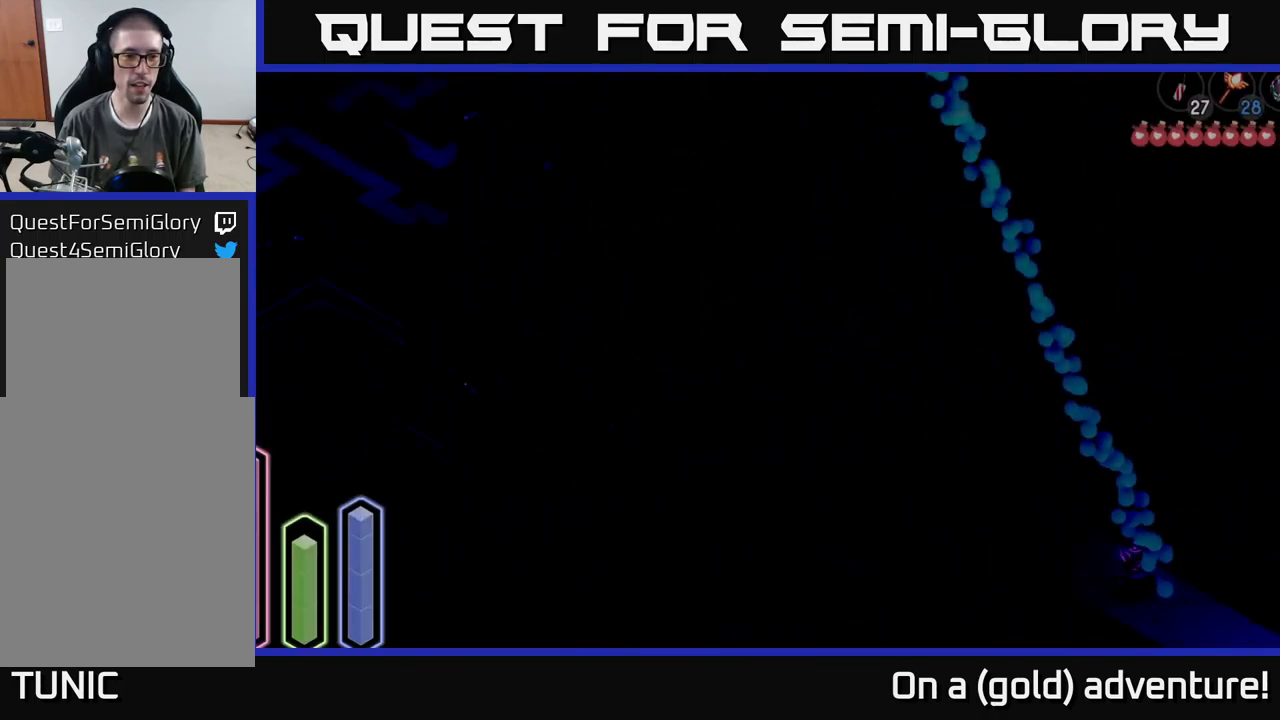
{"buttons": ["A"], "left_stick": "up-left", "right_stick": "center", "events": [[500, "A", "down"]]}
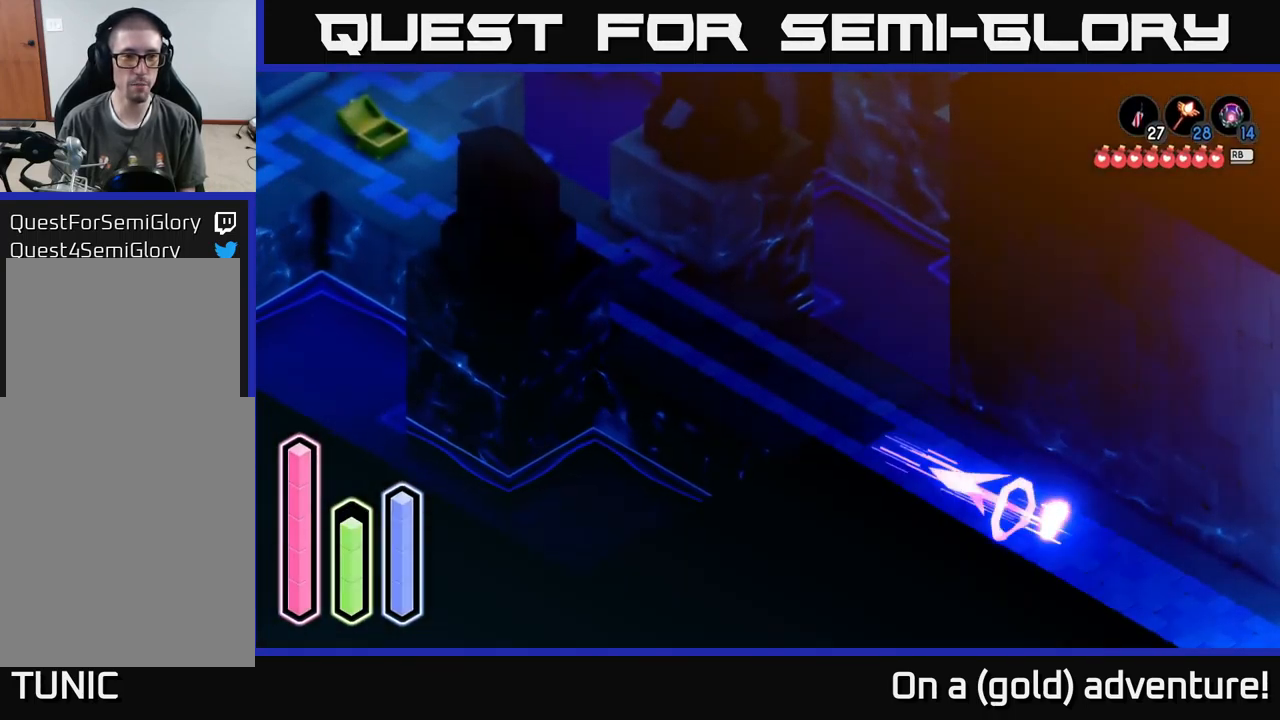
{"buttons": [], "left_stick": "up-left", "right_stick": "center", "events": [[266, "A", "up"], [283, "A", "down"], [483, "A", "up"]]}
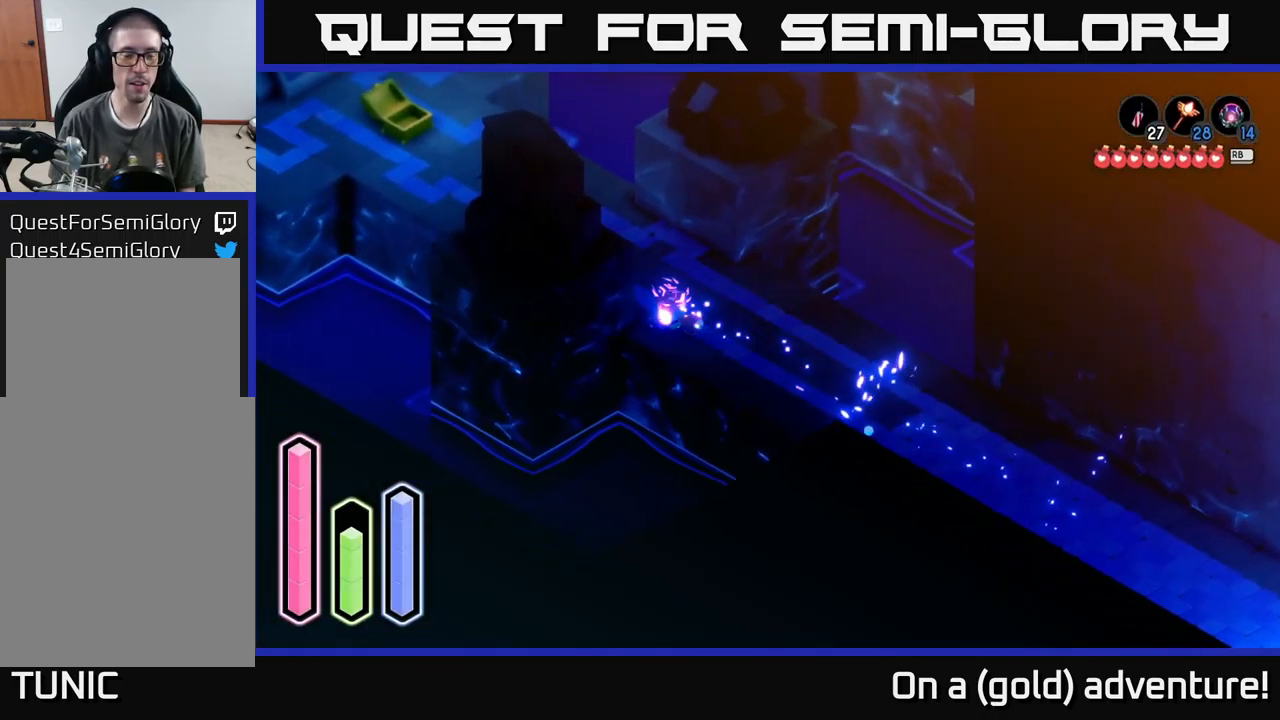
{"buttons": [], "left_stick": "up-left", "right_stick": "center", "events": [[83, "A", "down"], [233, "A", "up"], [367, "A", "down"], [500, "A", "up"]]}
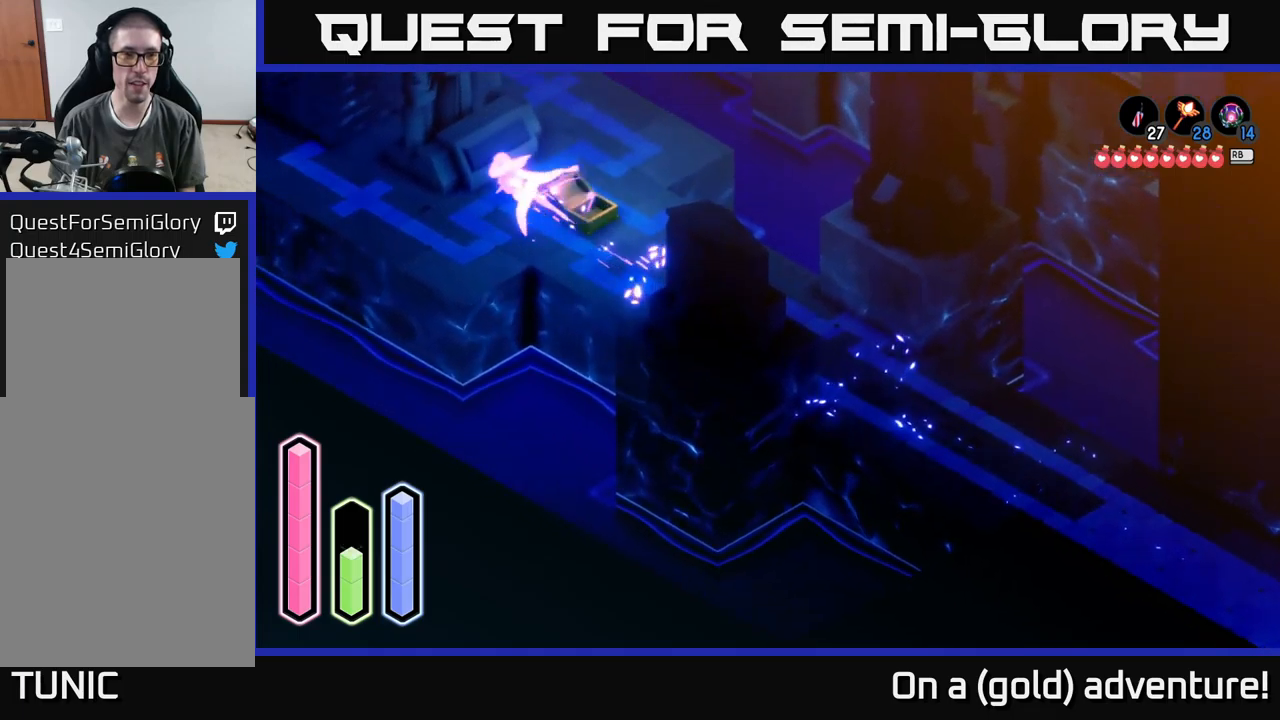
{"buttons": [], "left_stick": "down-left", "right_stick": "center", "events": [[233, "left_stick", "left"], [383, "left_stick", "down-left"]]}
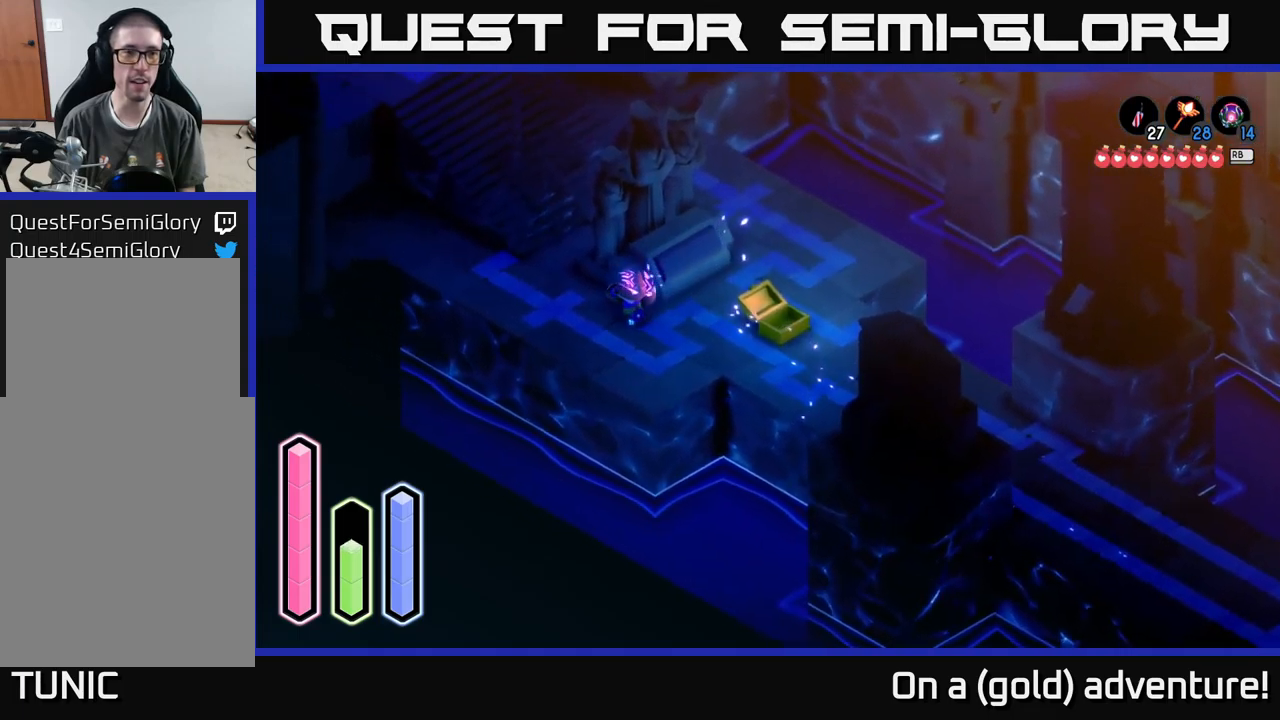
{"buttons": [], "left_stick": "up", "right_stick": "center", "events": [[50, "left_stick", "left"], [200, "left_stick", "up-left"], [400, "left_stick", "up"]]}
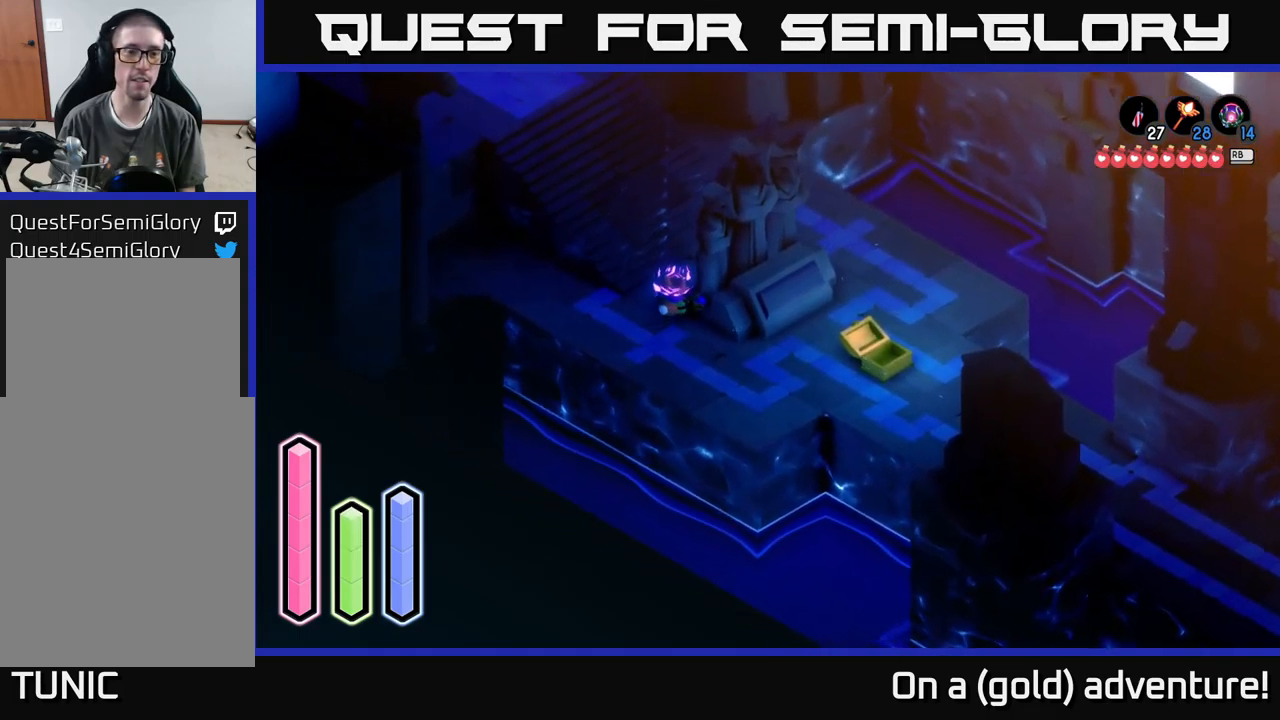
{"buttons": [], "left_stick": "up-left", "right_stick": "center", "events": [[250, "left_stick", "up-left"], [300, "A", "down"], [483, "A", "up"]]}
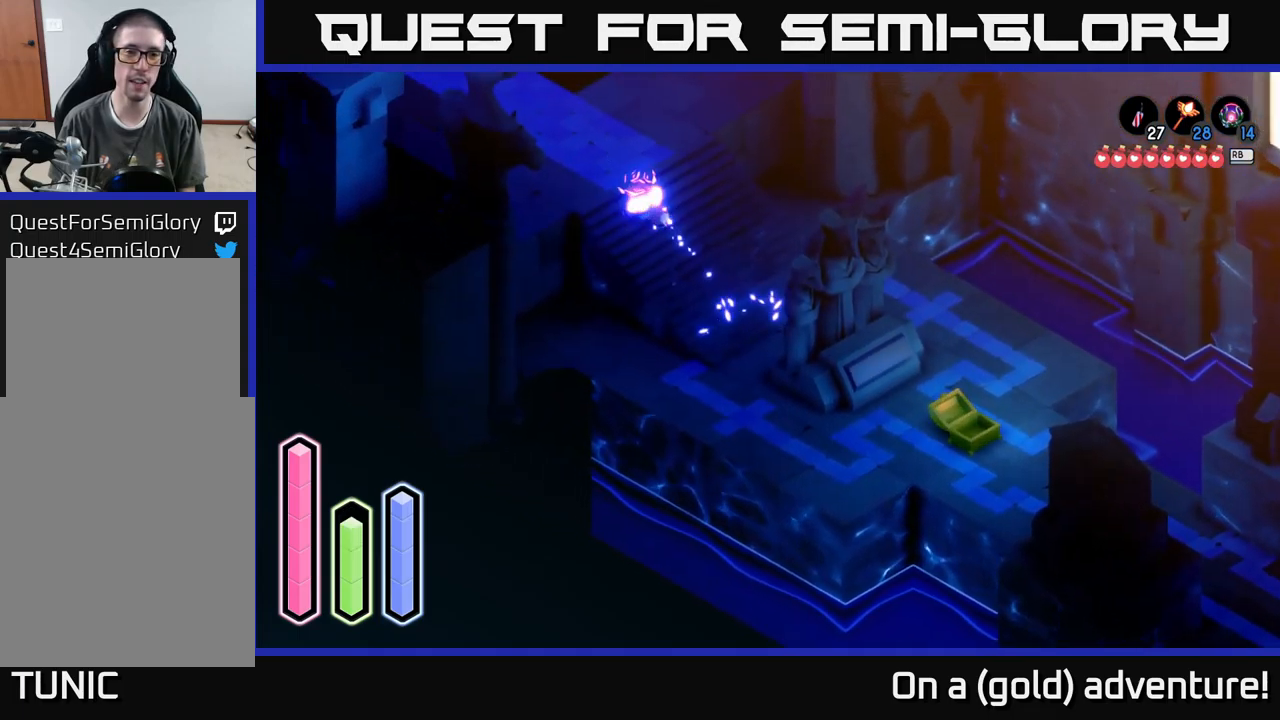
{"buttons": [], "left_stick": "up-left", "right_stick": "center", "events": []}
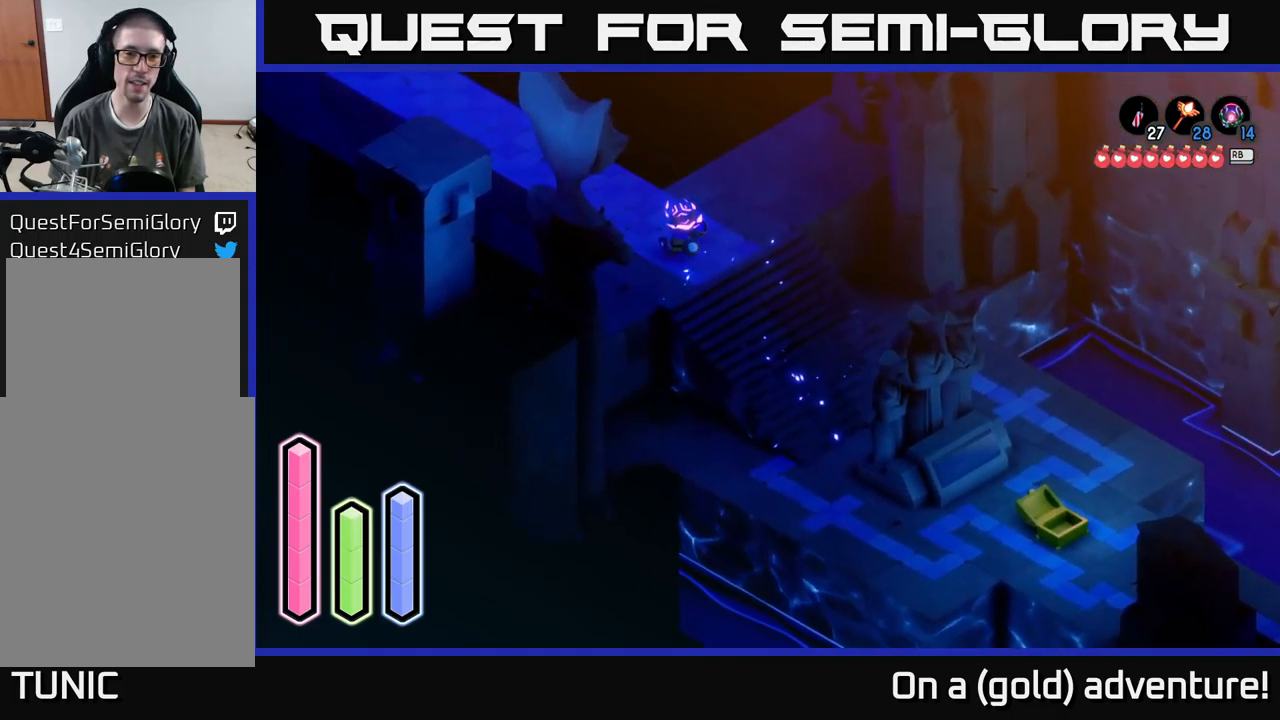
{"buttons": ["A"], "left_stick": "up-left", "right_stick": "center", "events": [[83, "left_stick", "center"], [250, "left_stick", "up-left"], [450, "A", "down"]]}
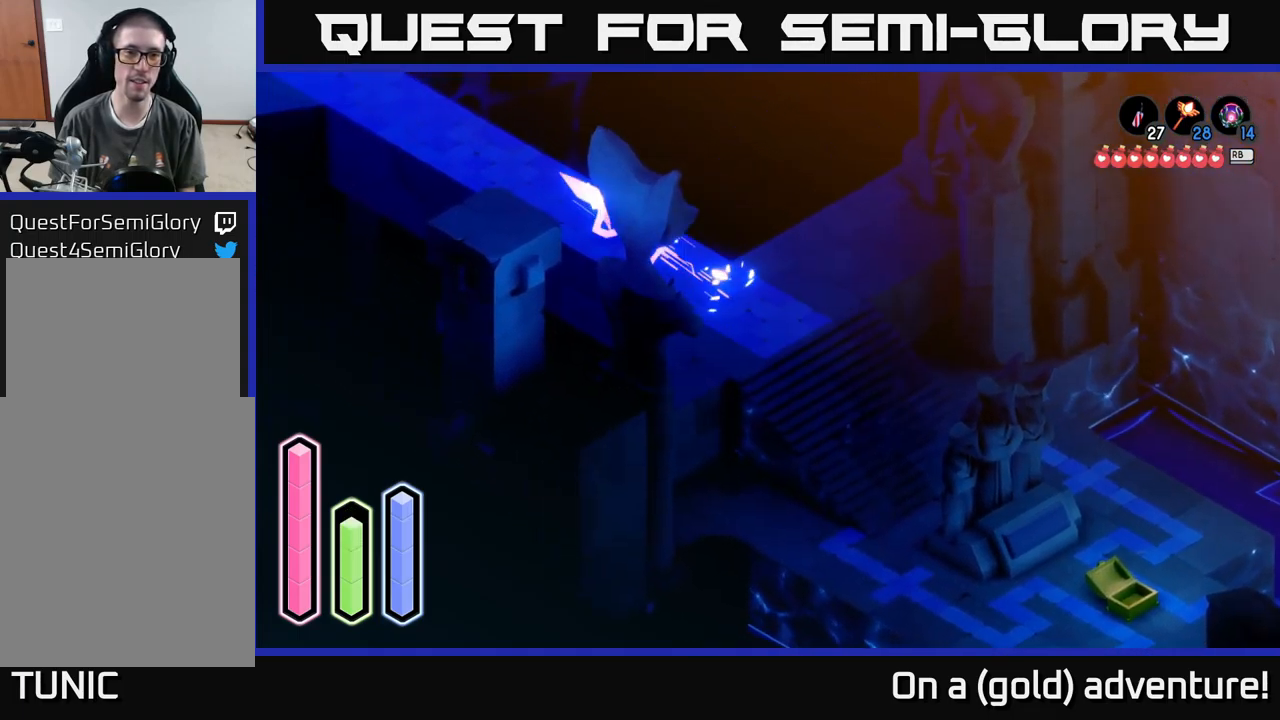
{"buttons": [], "left_stick": "up-left", "right_stick": "center", "events": [[100, "A", "up"], [267, "A", "down"], [433, "A", "up"]]}
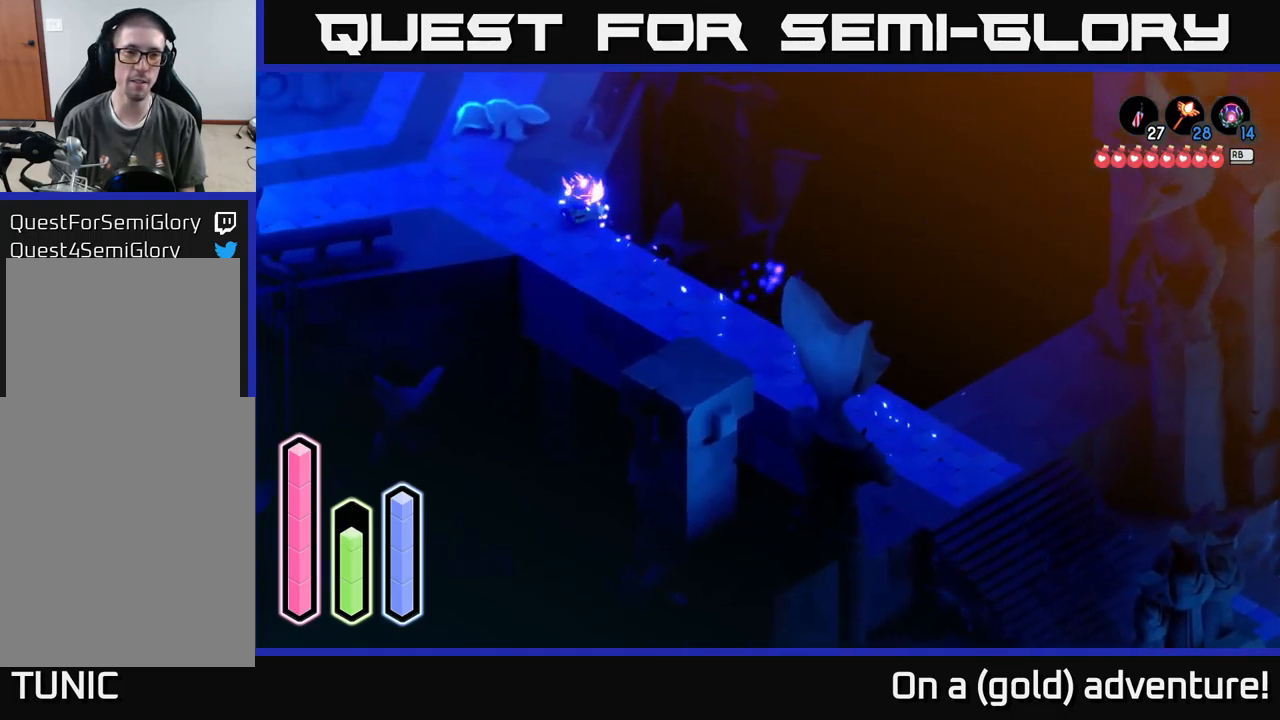
{"buttons": [], "left_stick": "center", "right_stick": "center", "events": [[50, "A", "down"], [217, "A", "up"], [300, "left_stick", "left"], [433, "left_stick", "center"]]}
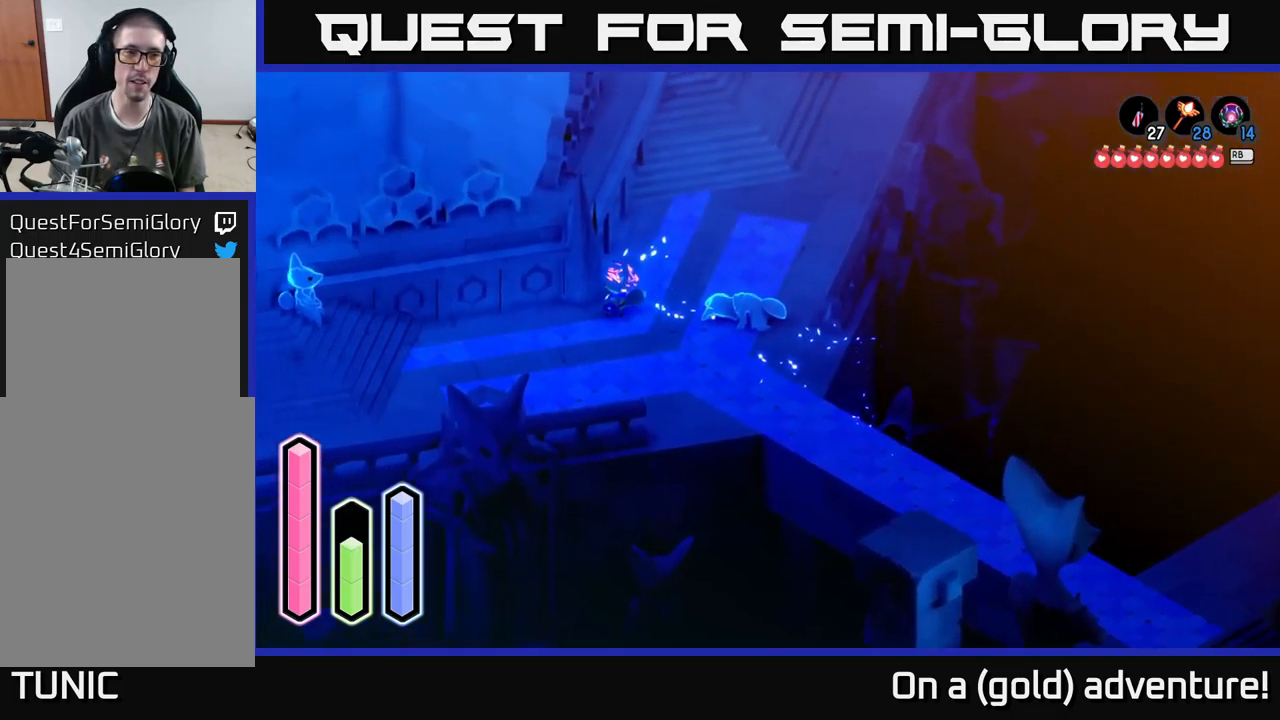
{"buttons": [], "left_stick": "center", "right_stick": "center", "events": []}
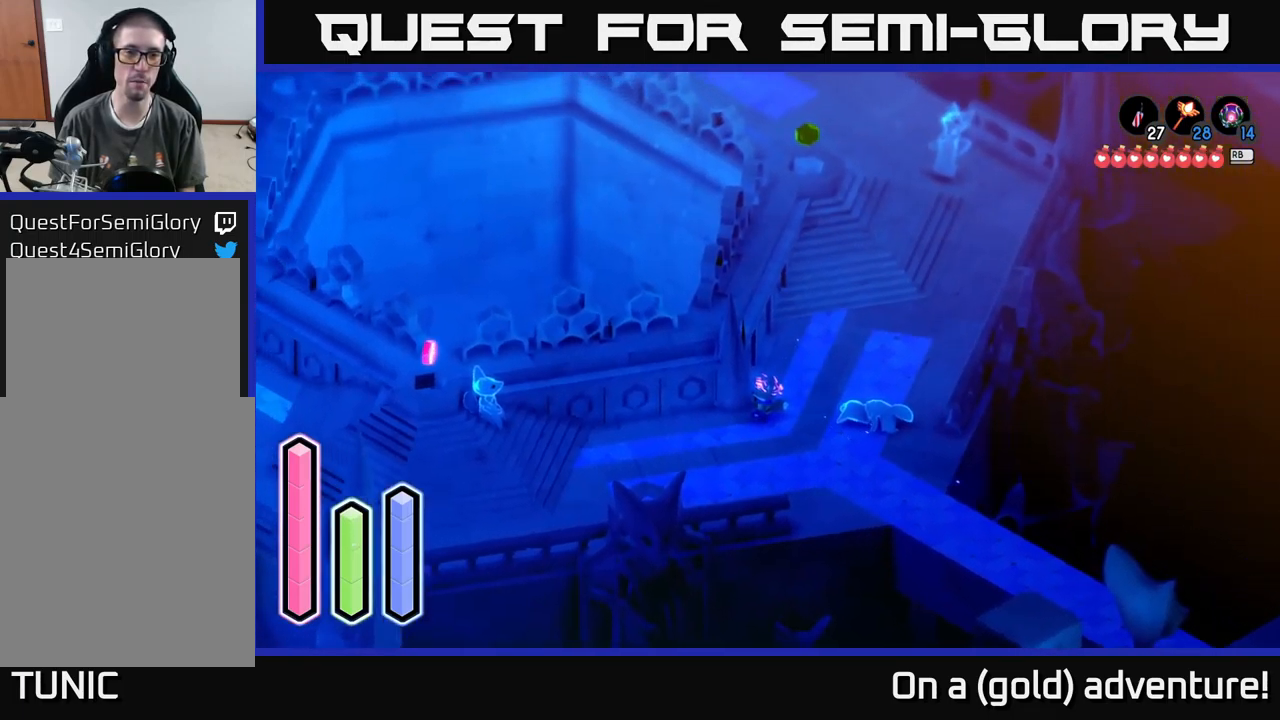
{"buttons": [], "left_stick": "center", "right_stick": "center", "events": []}
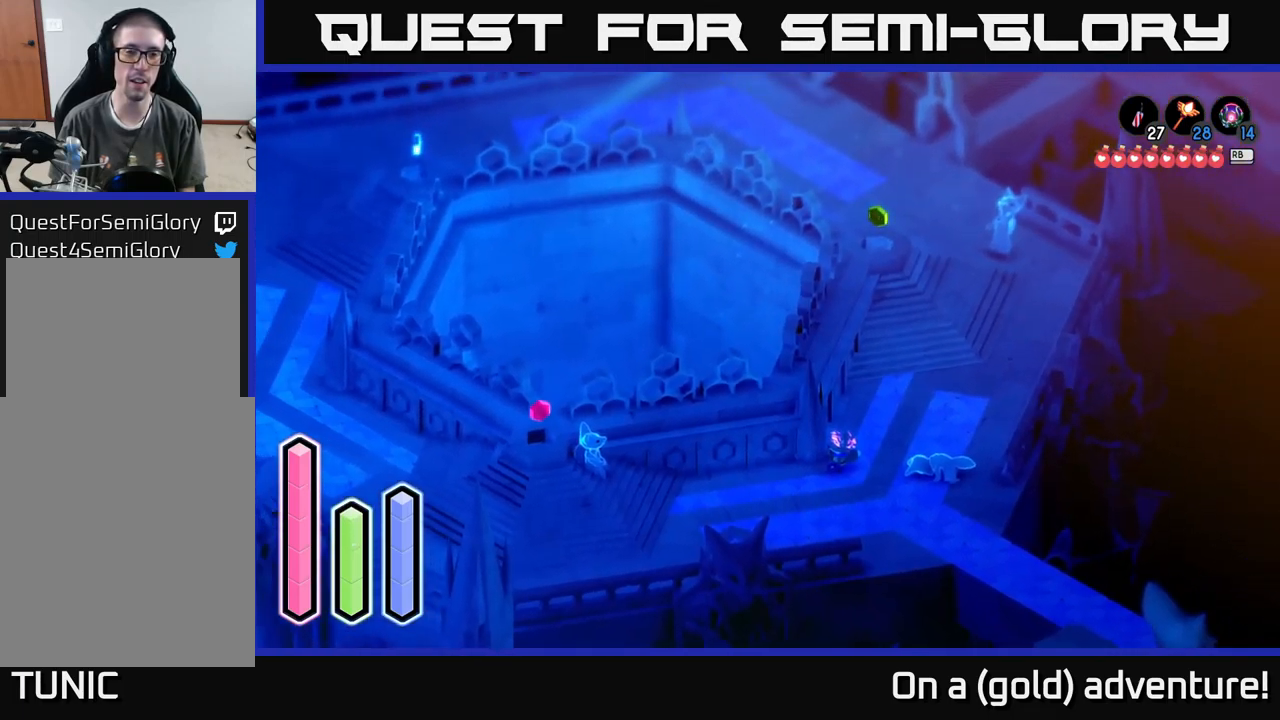
{"buttons": [], "left_stick": "center", "right_stick": "center", "events": []}
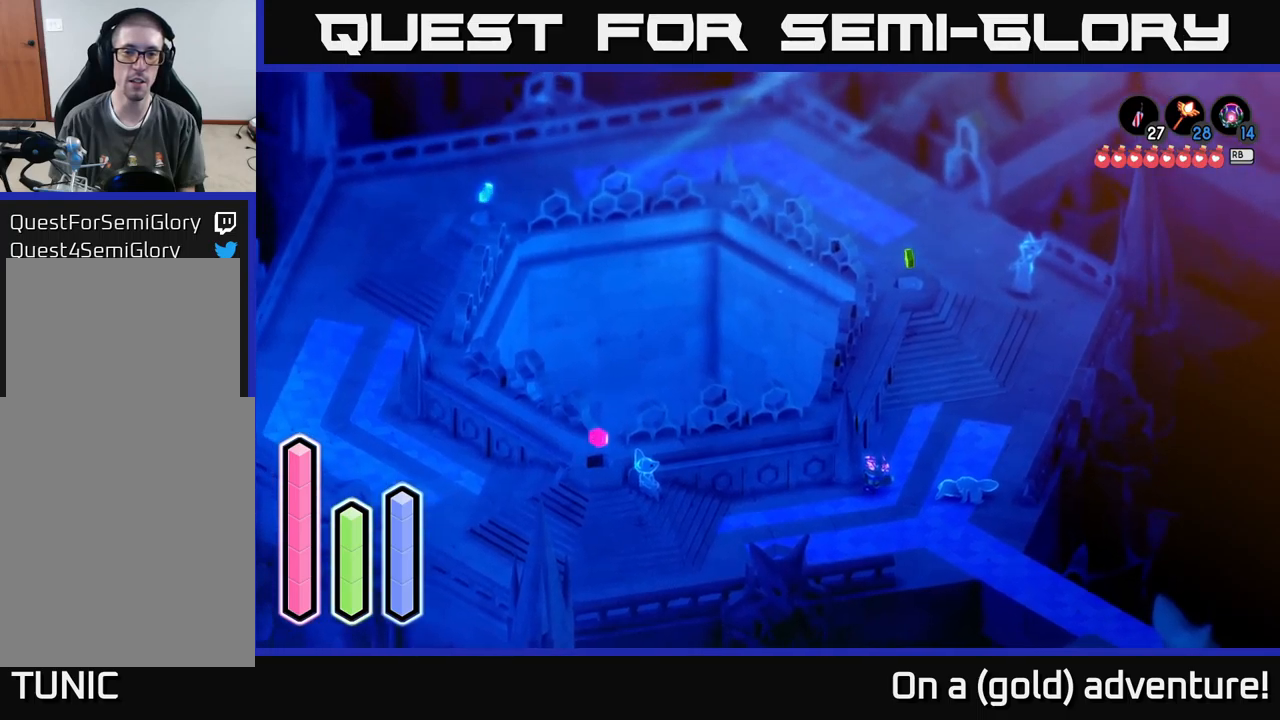
{"buttons": [], "left_stick": "center", "right_stick": "center", "events": []}
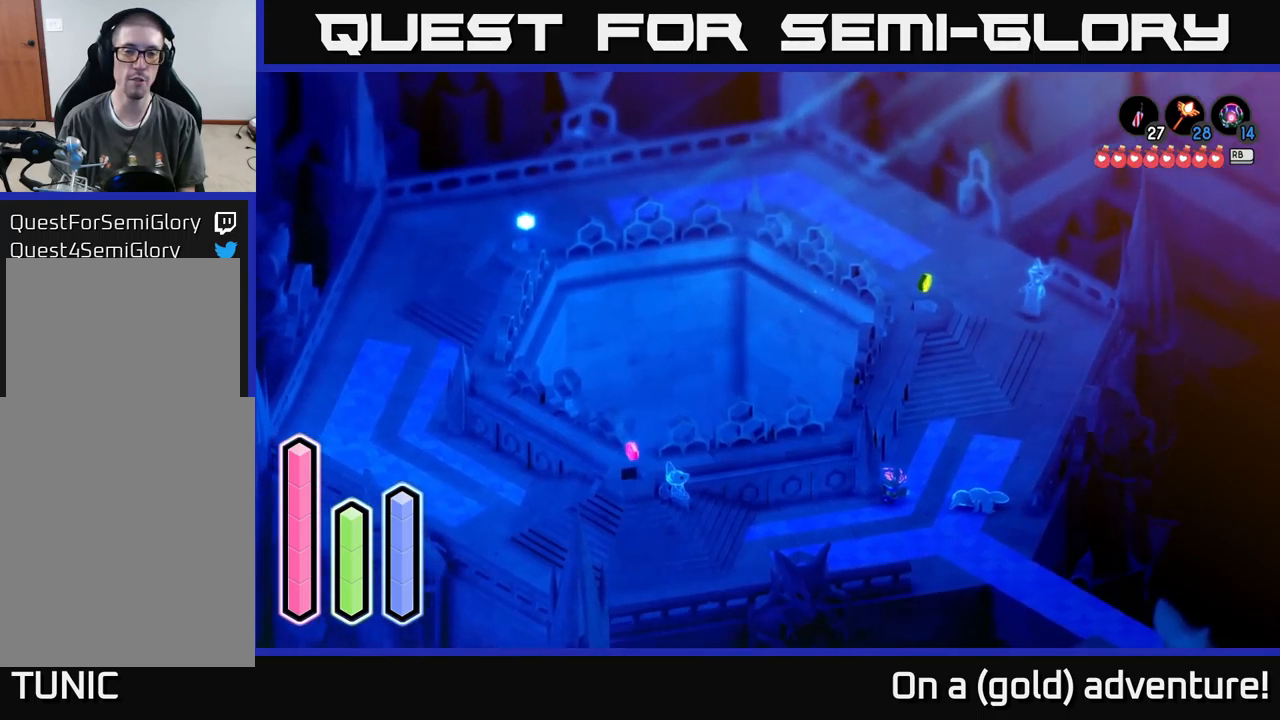
{"buttons": [], "left_stick": "center", "right_stick": "center", "events": []}
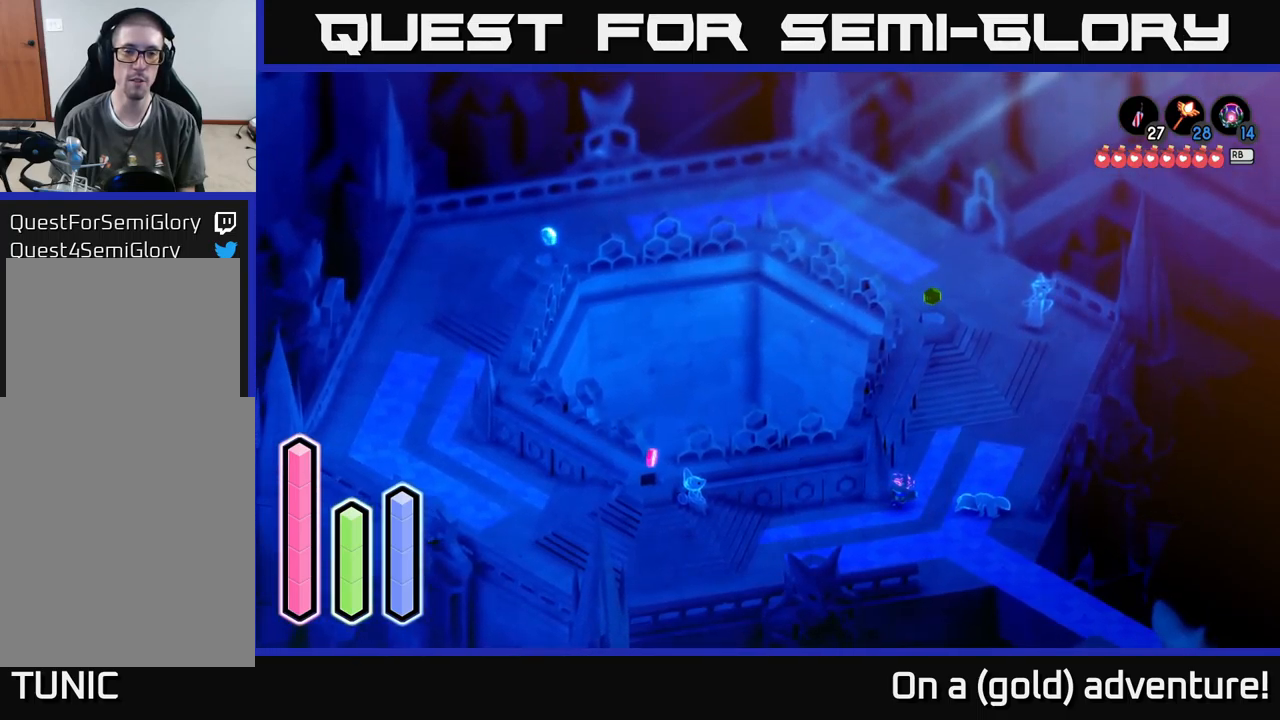
{"buttons": [], "left_stick": "down-right", "right_stick": "center", "events": [[217, "left_stick", "down-right"]]}
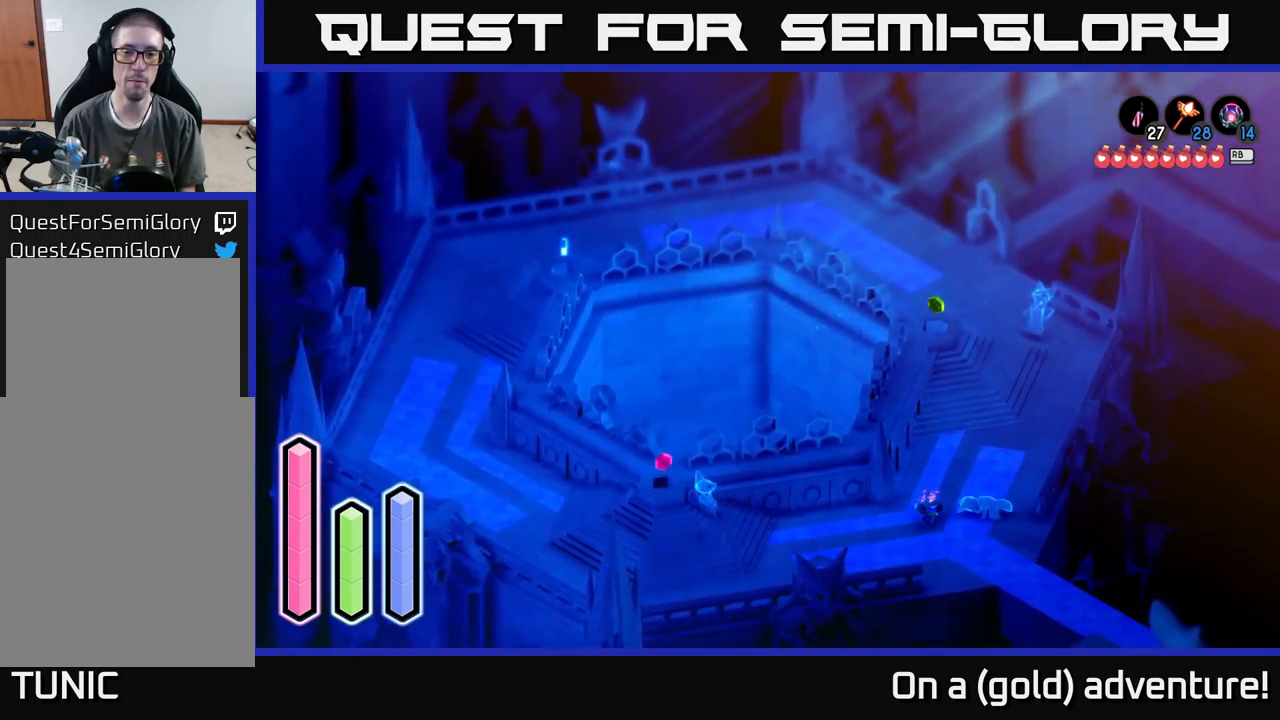
{"buttons": [], "left_stick": "center", "right_stick": "center", "events": [[50, "left_stick", "up-left"], [267, "left_stick", "center"]]}
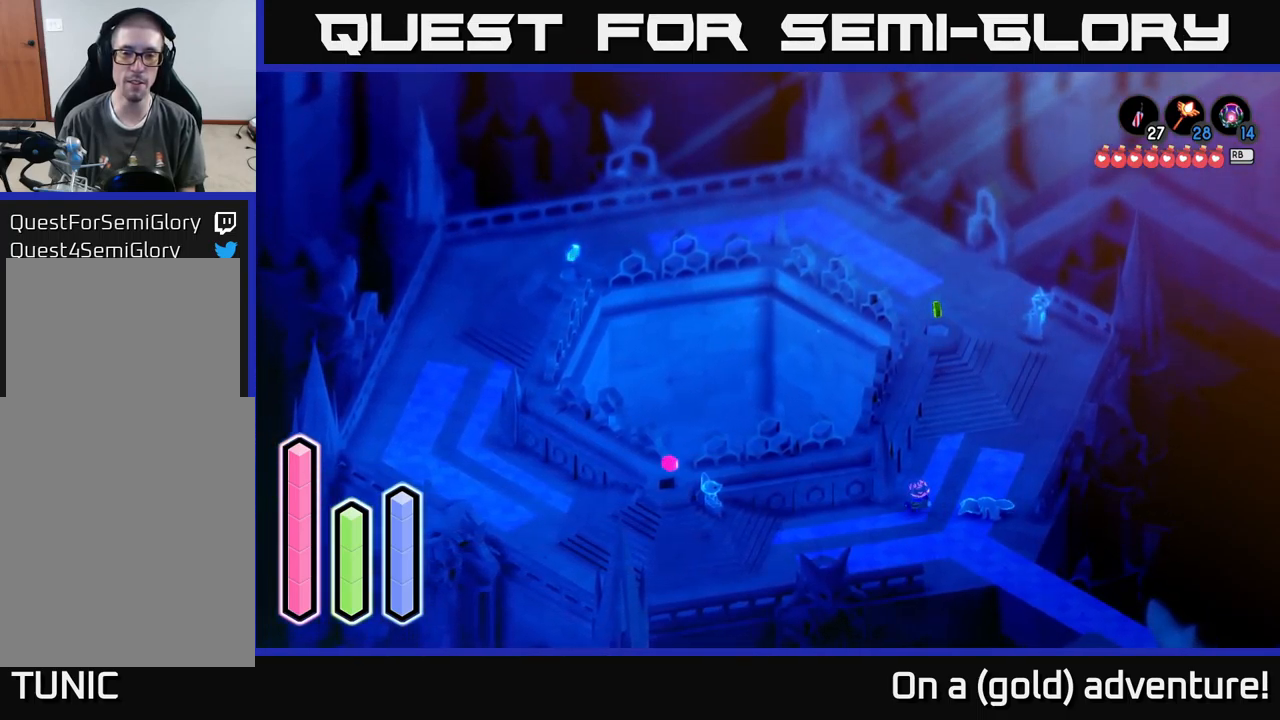
{"buttons": [], "left_stick": "center", "right_stick": "center", "events": [[84, "left_stick", "up-left"], [284, "left_stick", "center"]]}
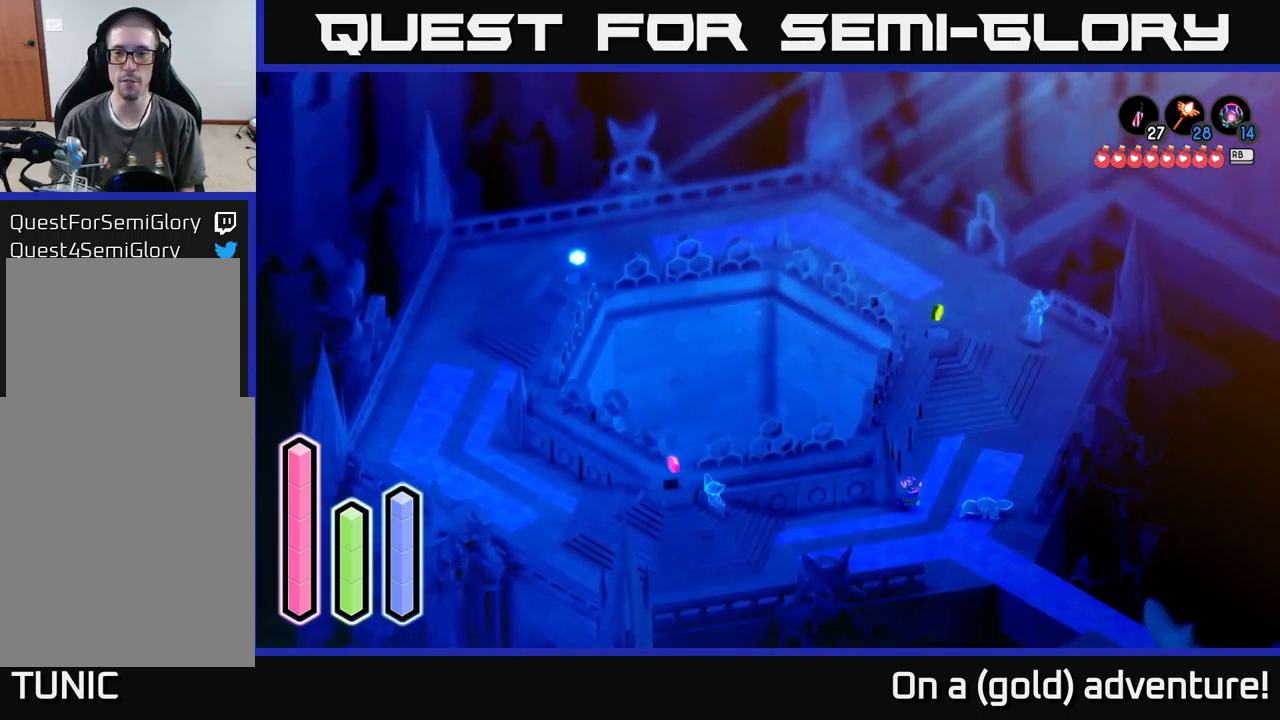
{"buttons": [], "left_stick": "center", "right_stick": "center", "events": []}
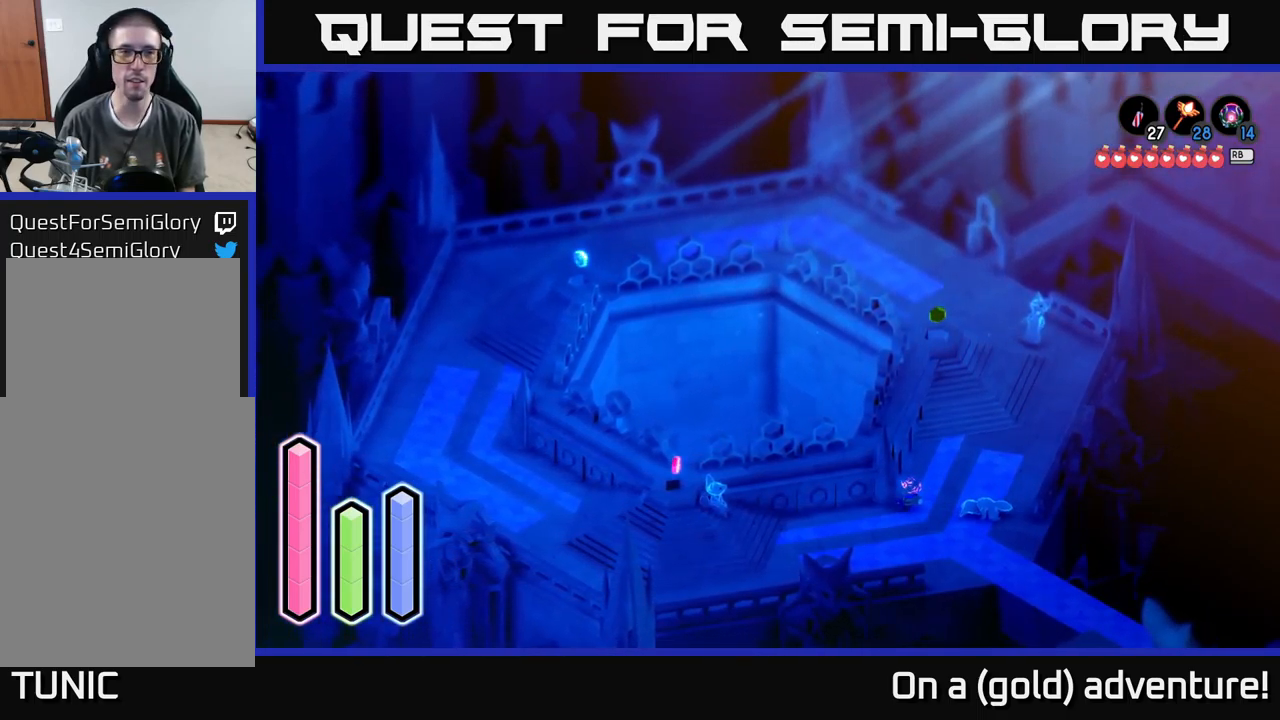
{"buttons": [], "left_stick": "center", "right_stick": "center", "events": []}
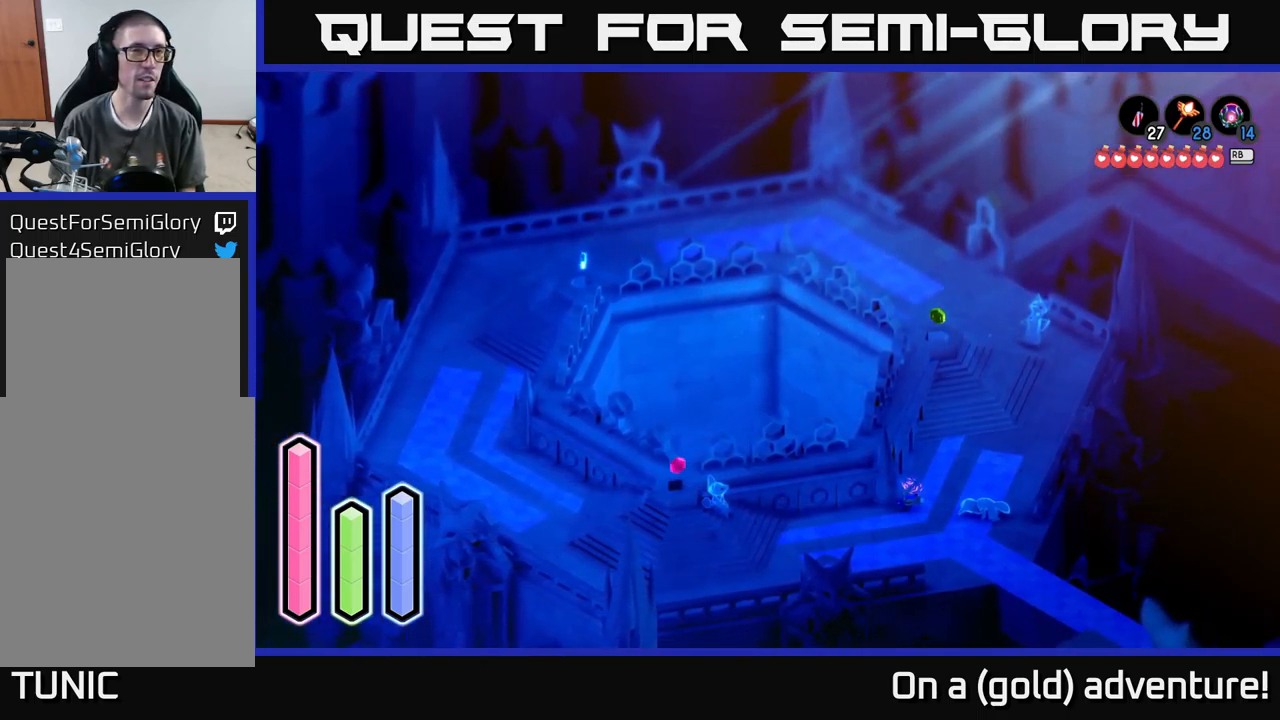
{"buttons": [], "left_stick": "center", "right_stick": "center", "events": []}
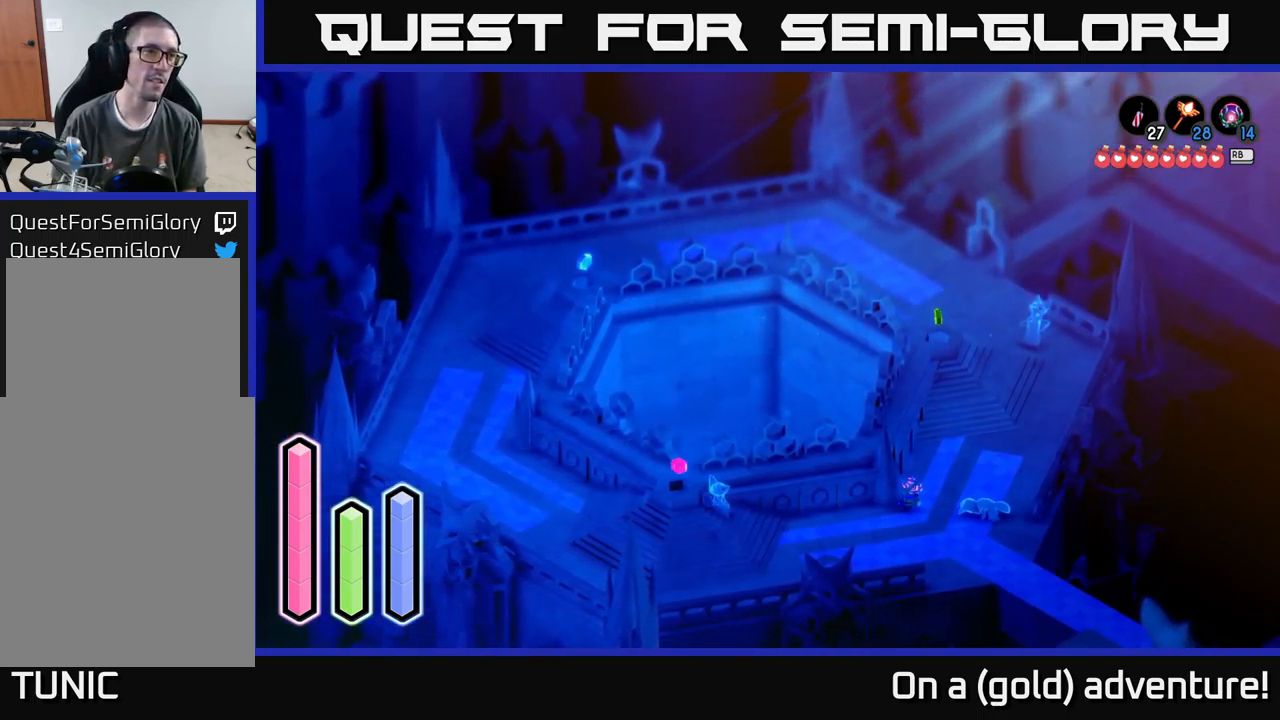
{"buttons": [], "left_stick": "center", "right_stick": "center", "events": []}
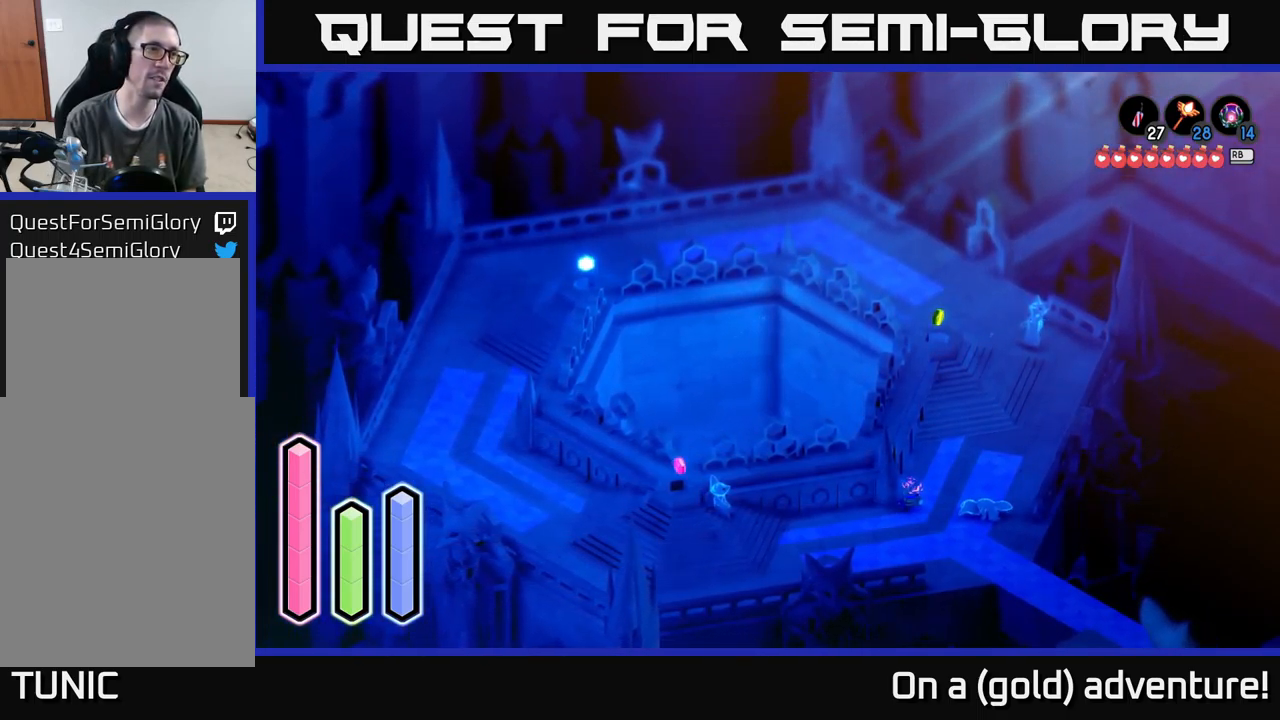
{"buttons": [], "left_stick": "center", "right_stick": "center", "events": []}
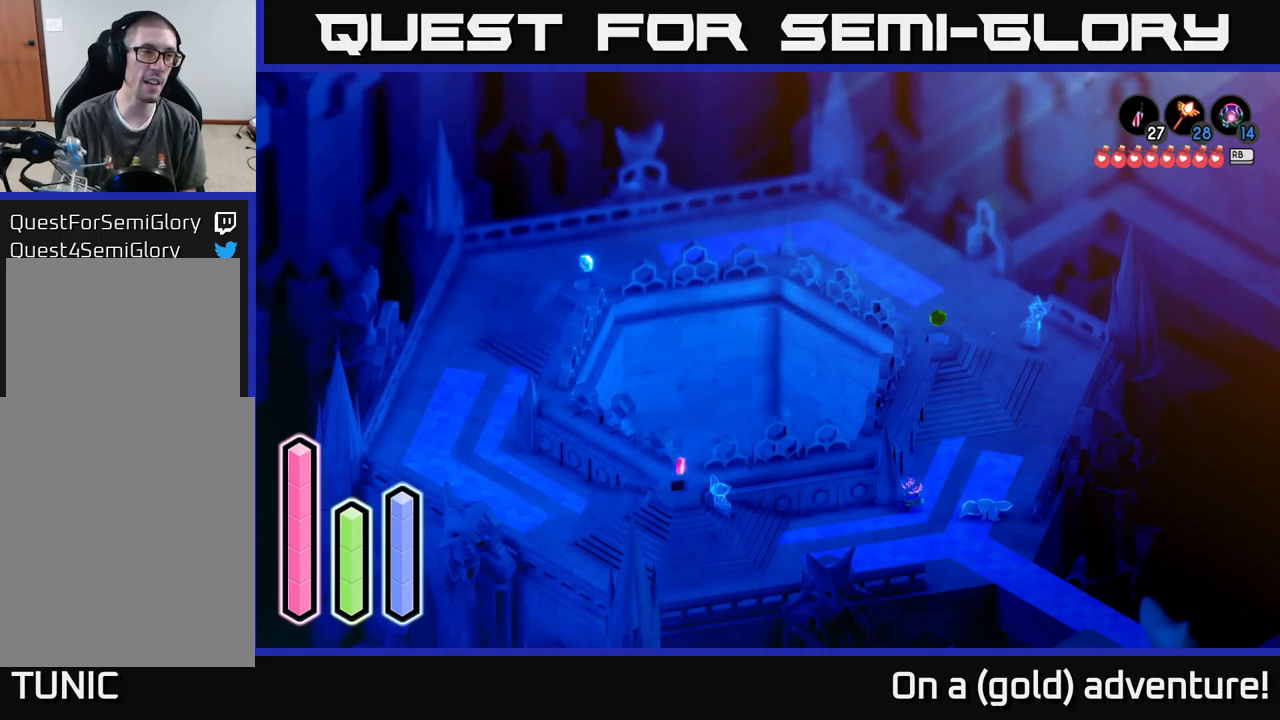
{"buttons": [], "left_stick": "center", "right_stick": "center", "events": []}
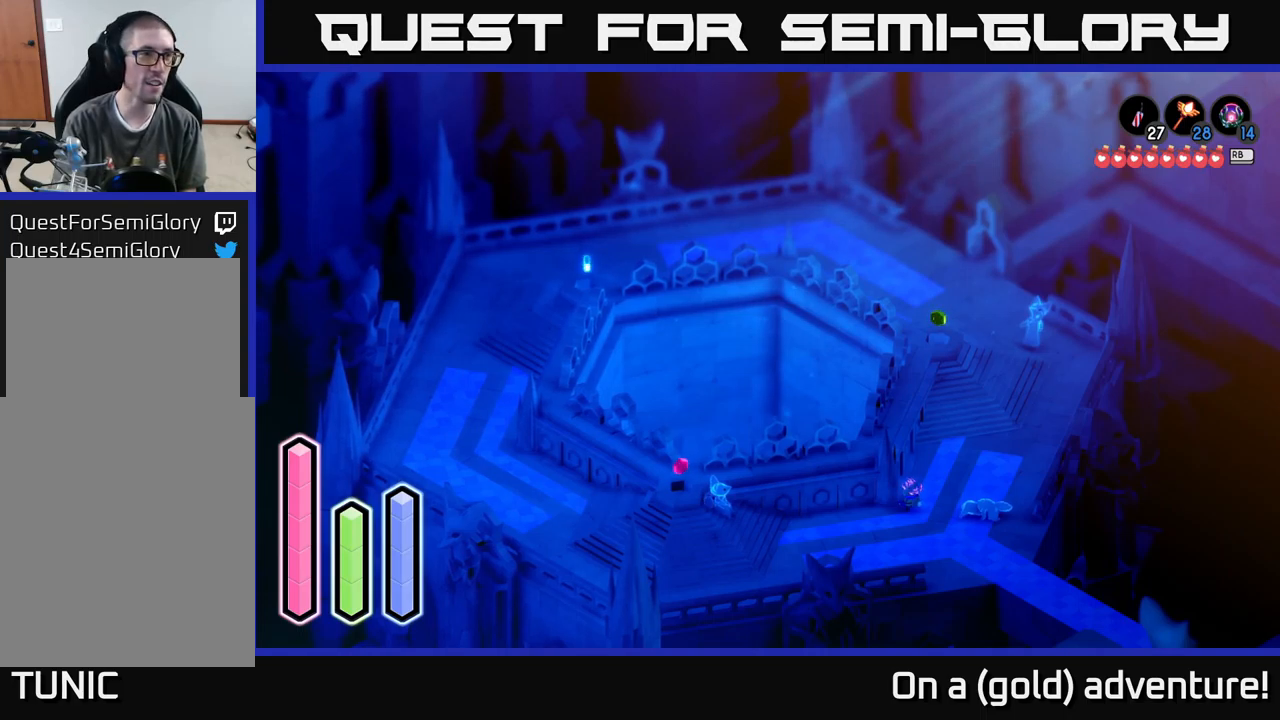
{"buttons": [], "left_stick": "center", "right_stick": "center", "events": []}
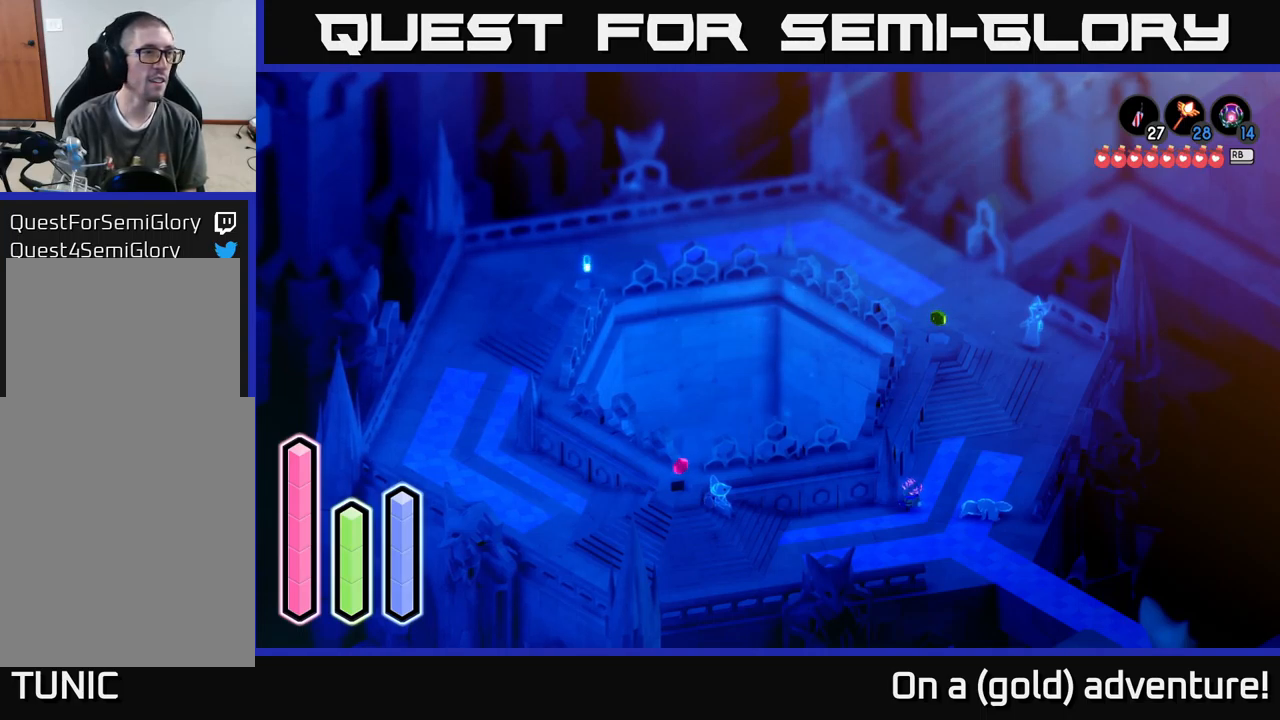
{"buttons": [], "left_stick": "center", "right_stick": "center", "events": []}
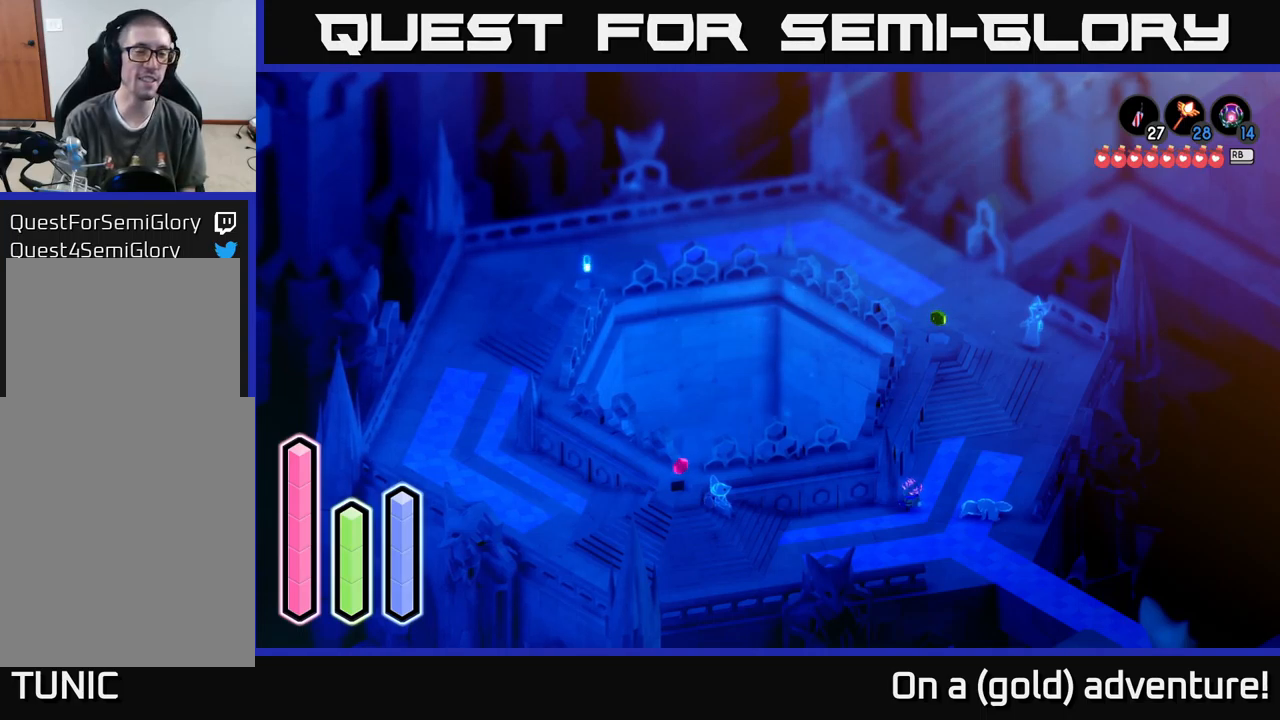
{"buttons": [], "left_stick": "center", "right_stick": "center", "events": []}
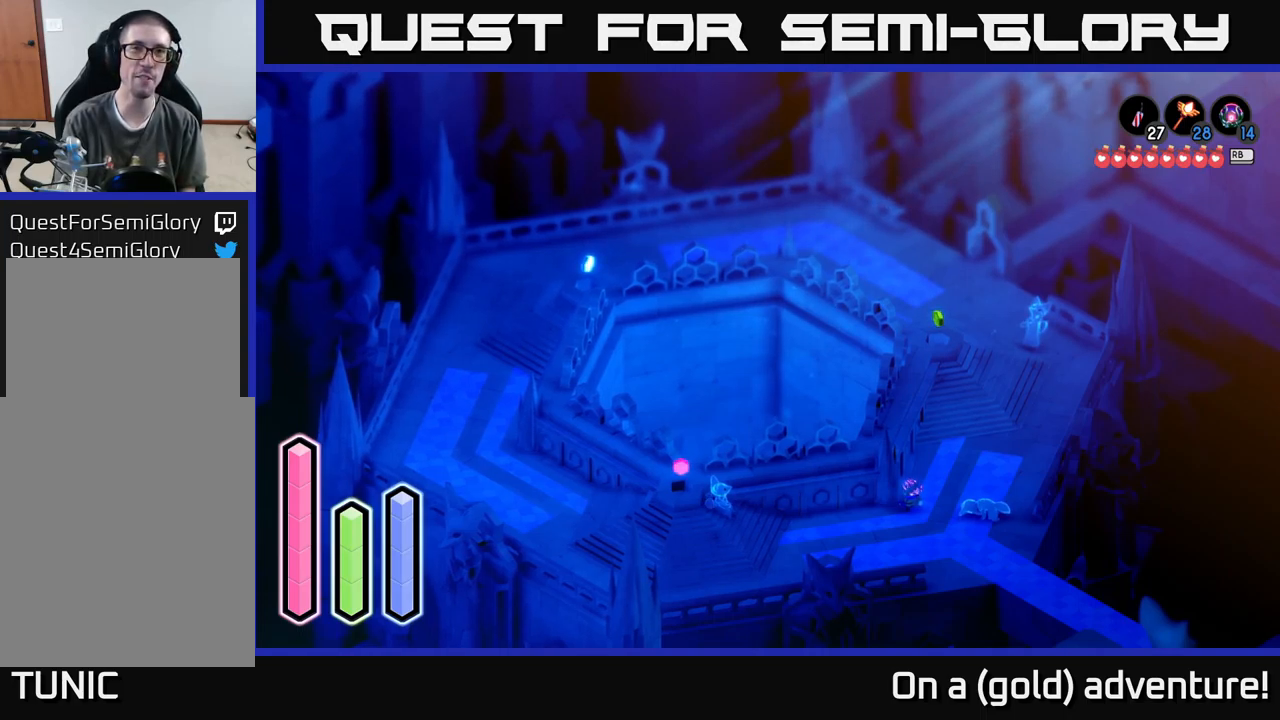
{"buttons": [], "left_stick": "center", "right_stick": "center", "events": []}
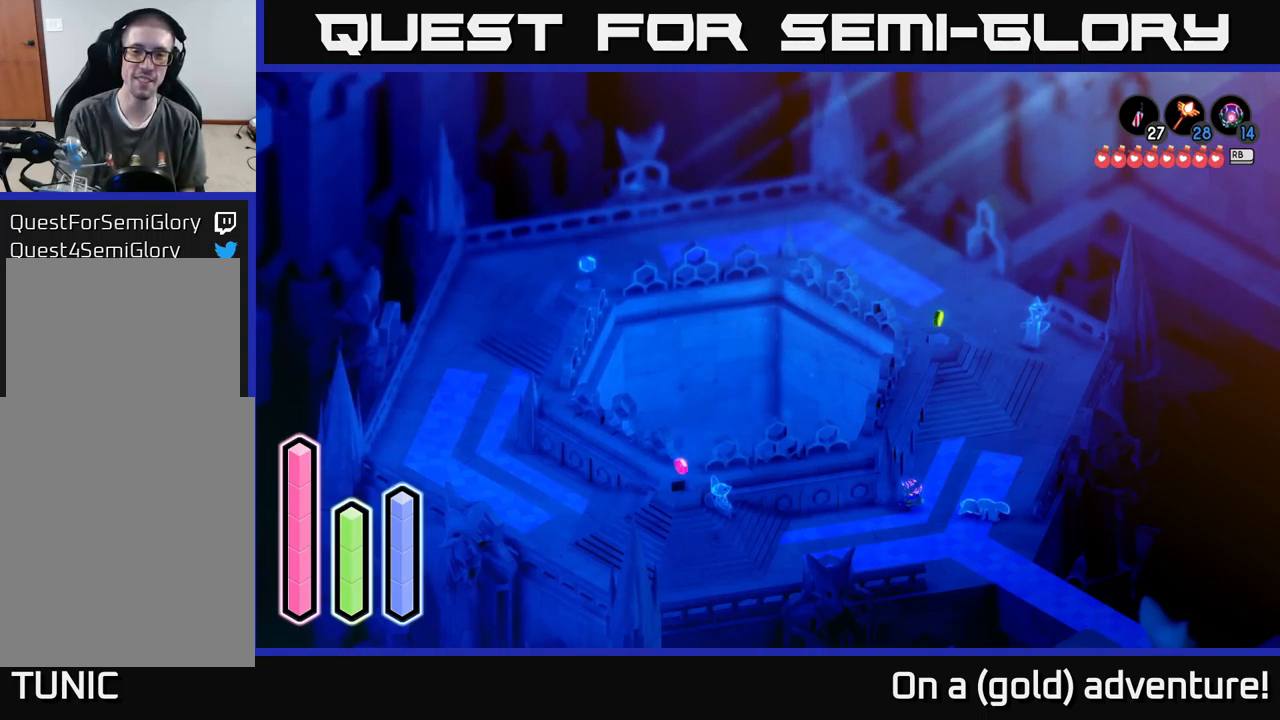
{"buttons": [], "left_stick": "down", "right_stick": "center", "events": [[416, "left_stick", "down"]]}